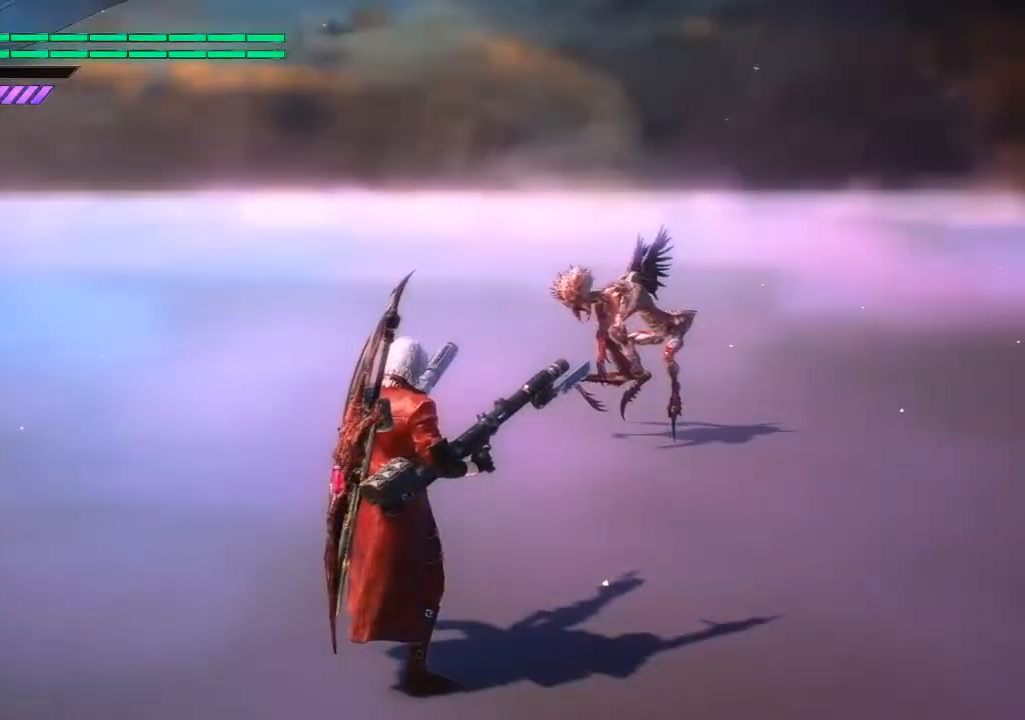
Gameplay with a controller (PlayStation layout); each line is a JSON object with the inputs held at the frame after it. "events" lists button and stick changes between this image and that frame as [ms after this image, input, new state], when the widget could be followed in between. Not read: L3 R3.
{"buttons": ["DPAD_LEFT"], "left_stick": "center", "right_stick": "center", "events": []}
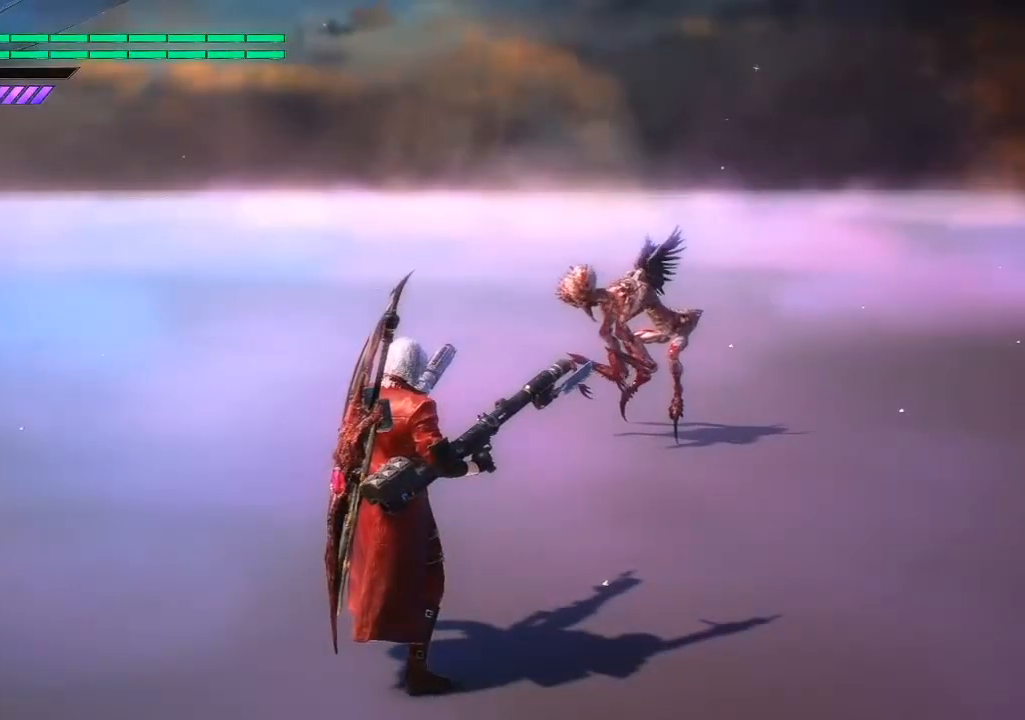
{"buttons": ["DPAD_LEFT"], "left_stick": "center", "right_stick": "center", "events": []}
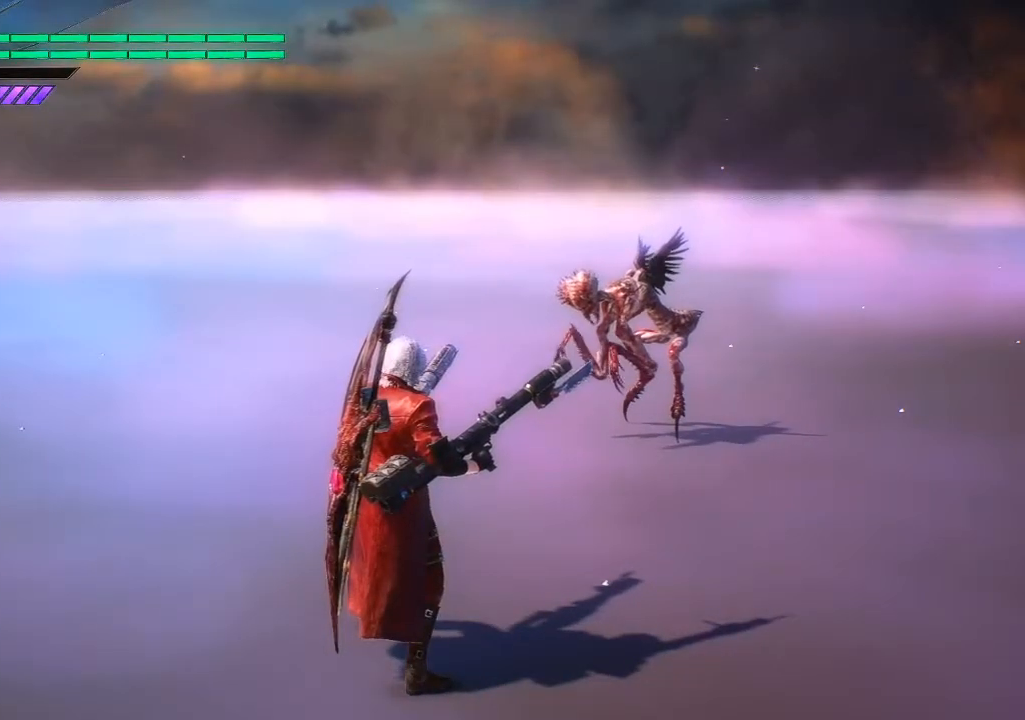
{"buttons": [], "left_stick": "center", "right_stick": "center", "events": [[433, "DPAD_LEFT", "up"]]}
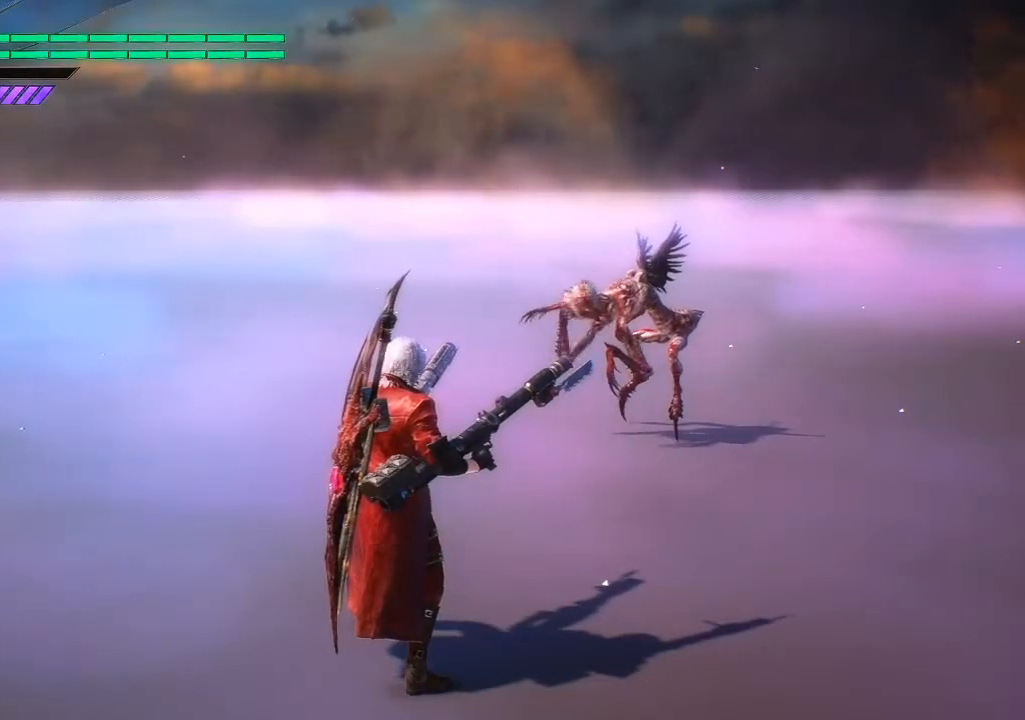
{"buttons": [], "left_stick": "down-right", "right_stick": "center", "events": [[133, "left_stick", "down-right"]]}
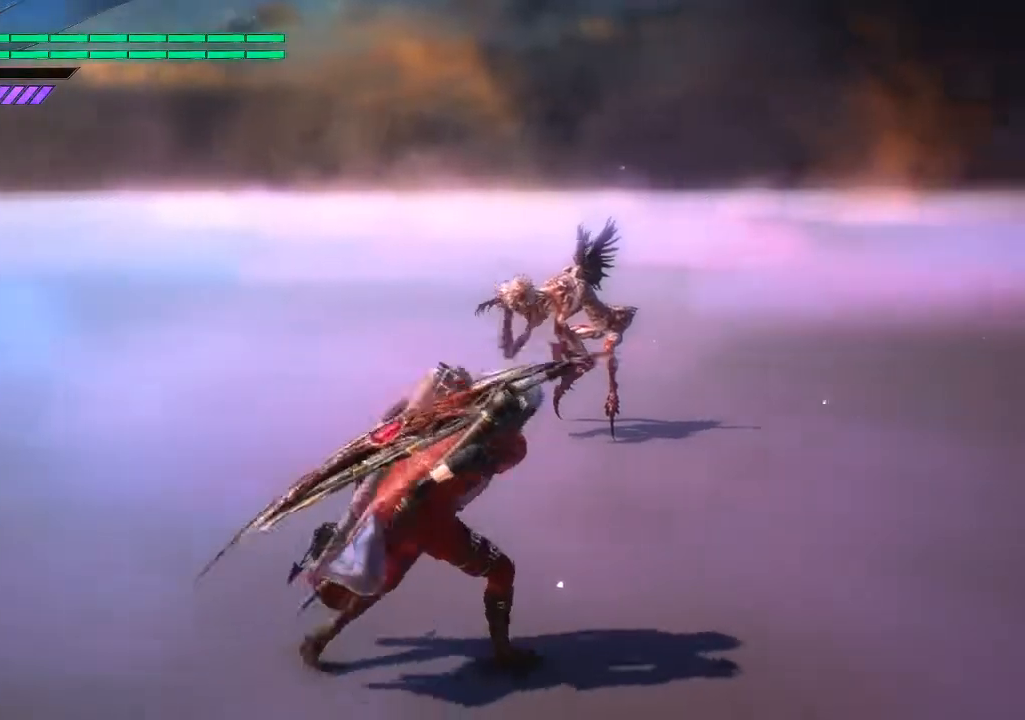
{"buttons": [], "left_stick": "down-right", "right_stick": "center", "events": []}
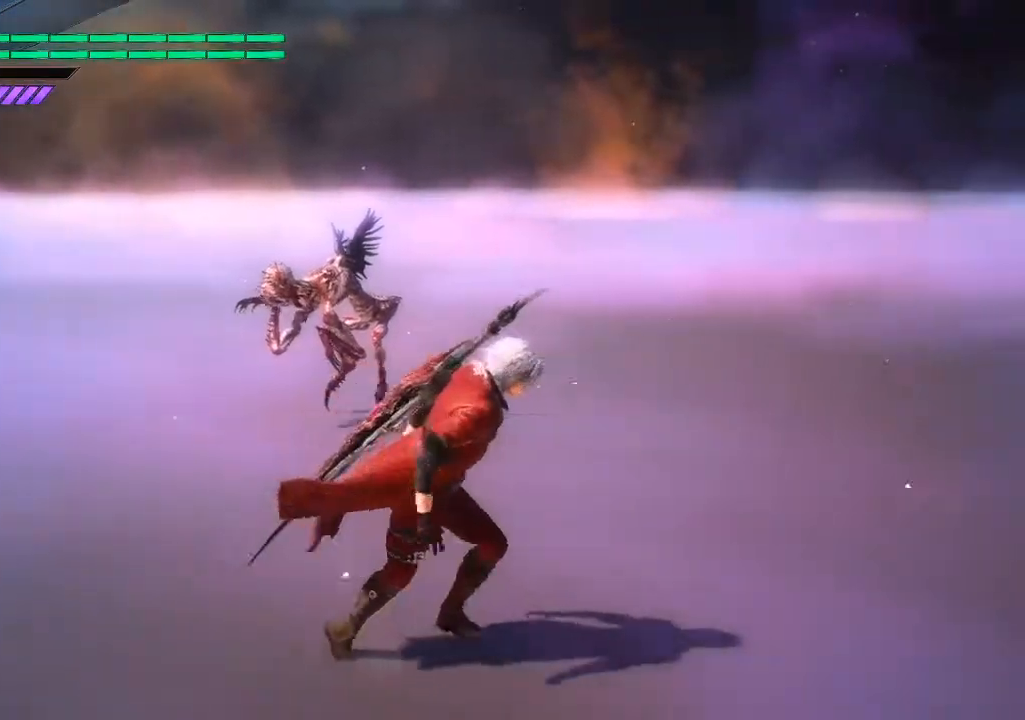
{"buttons": ["DPAD_LEFT"], "left_stick": "down-right", "right_stick": "center", "events": [[317, "DPAD_LEFT", "down"]]}
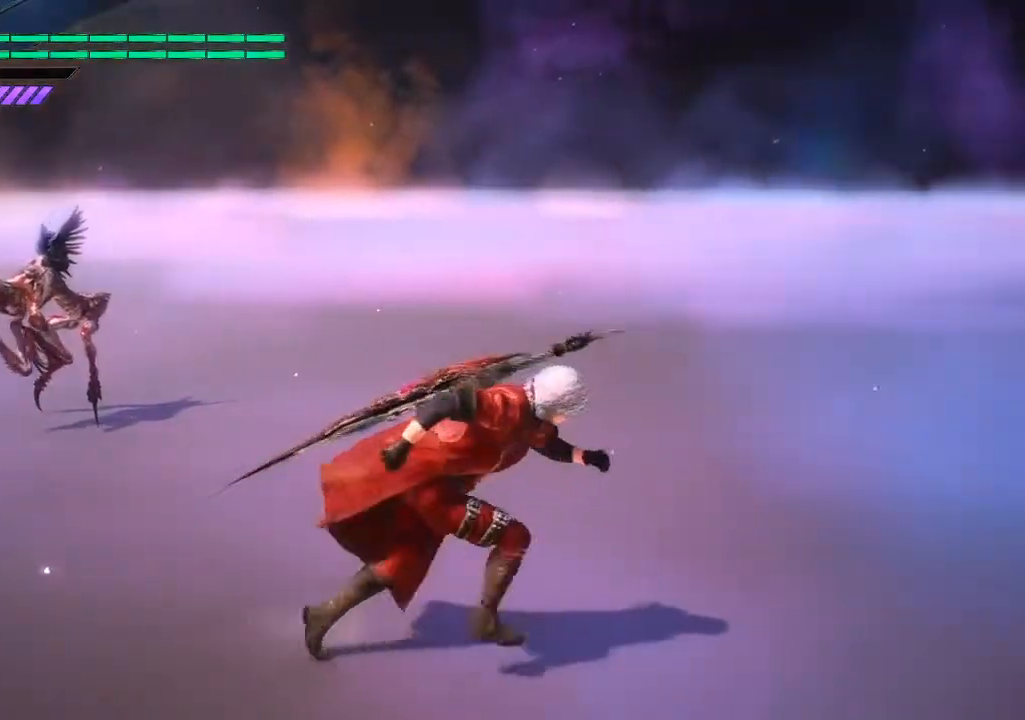
{"buttons": ["DPAD_LEFT"], "left_stick": "down-right", "right_stick": "center", "events": []}
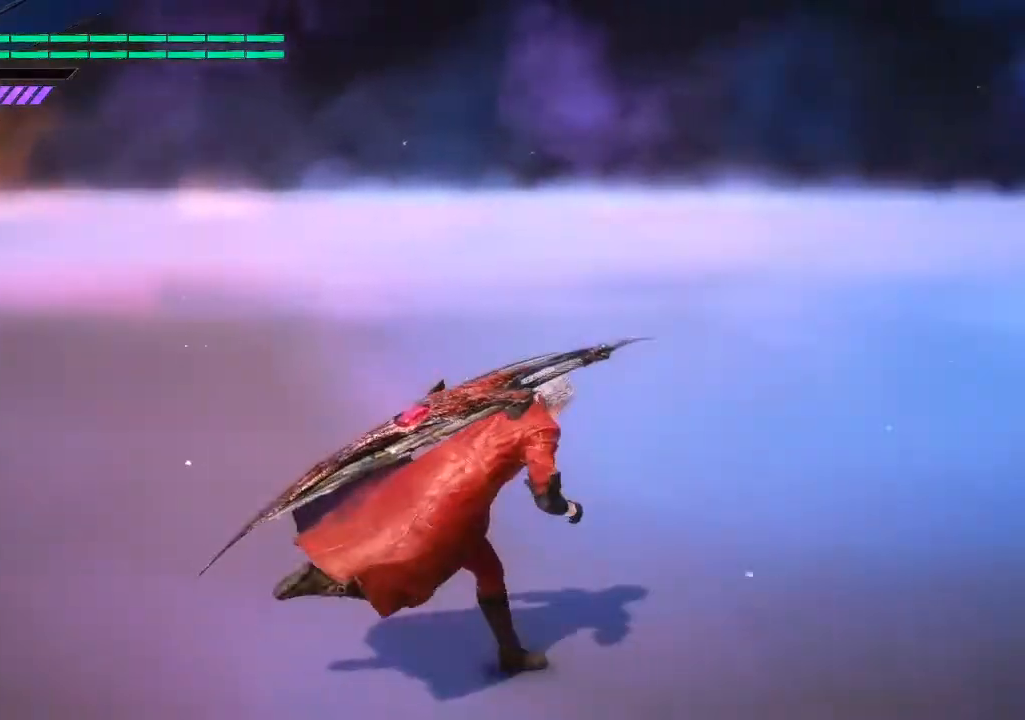
{"buttons": ["DPAD_LEFT"], "left_stick": "up", "right_stick": "center", "events": [[133, "left_stick", "up"]]}
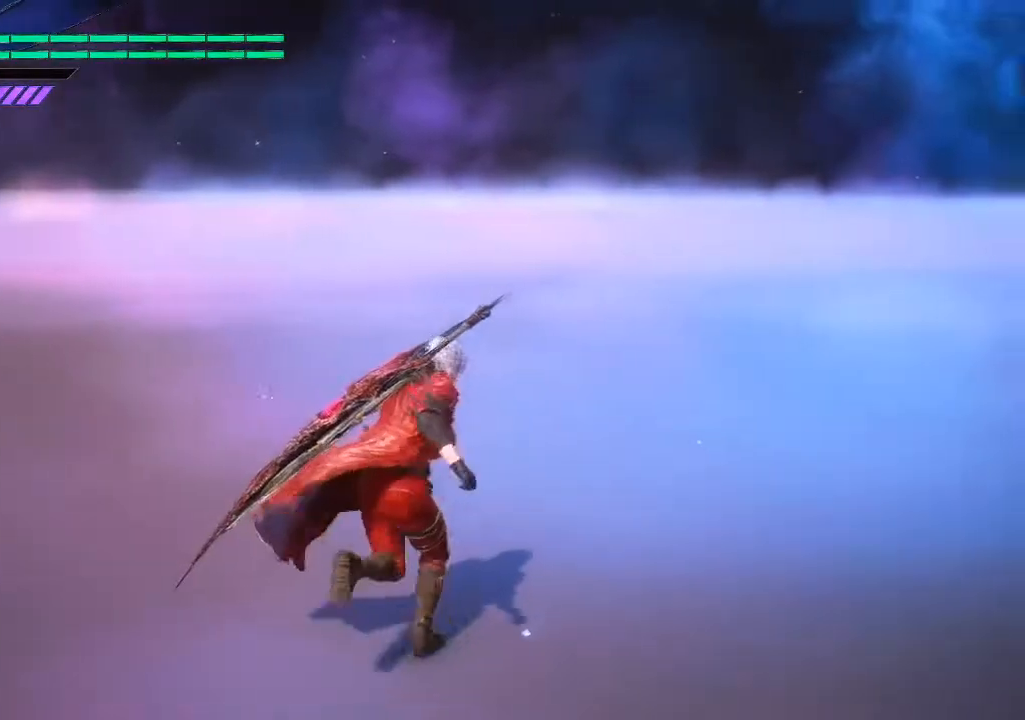
{"buttons": [], "left_stick": "up", "right_stick": "down-left", "events": [[17, "right_stick", "down-left"], [133, "DPAD_LEFT", "up"]]}
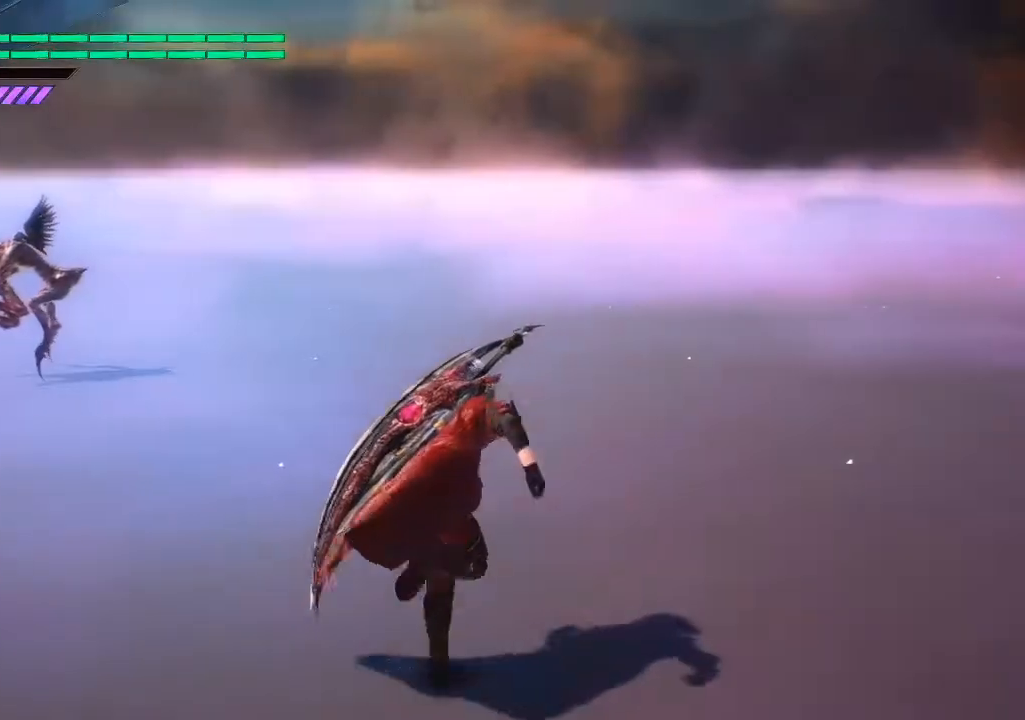
{"buttons": ["DPAD_DOWN", "DPAD_LEFT"], "left_stick": "up", "right_stick": "down-left", "events": [[33, "right_stick", "center"], [267, "DPAD_LEFT", "down"], [450, "DPAD_DOWN", "down"], [450, "right_stick", "down-left"]]}
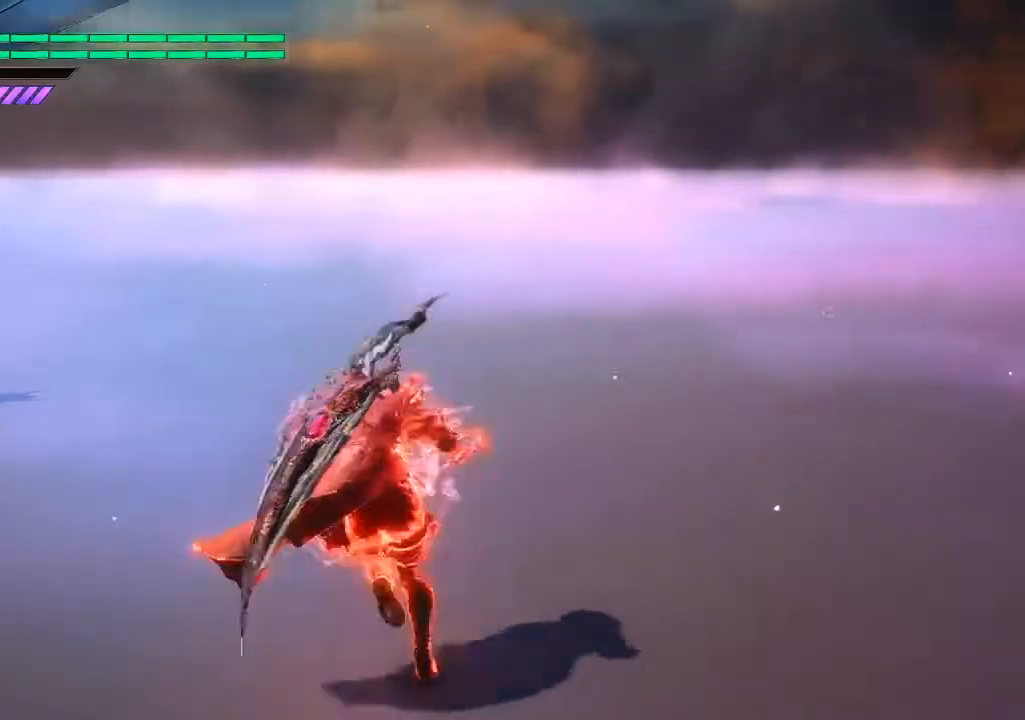
{"buttons": [], "left_stick": "up", "right_stick": "center", "events": [[17, "DPAD_DOWN", "up"], [117, "DPAD_LEFT", "up"], [483, "right_stick", "center"]]}
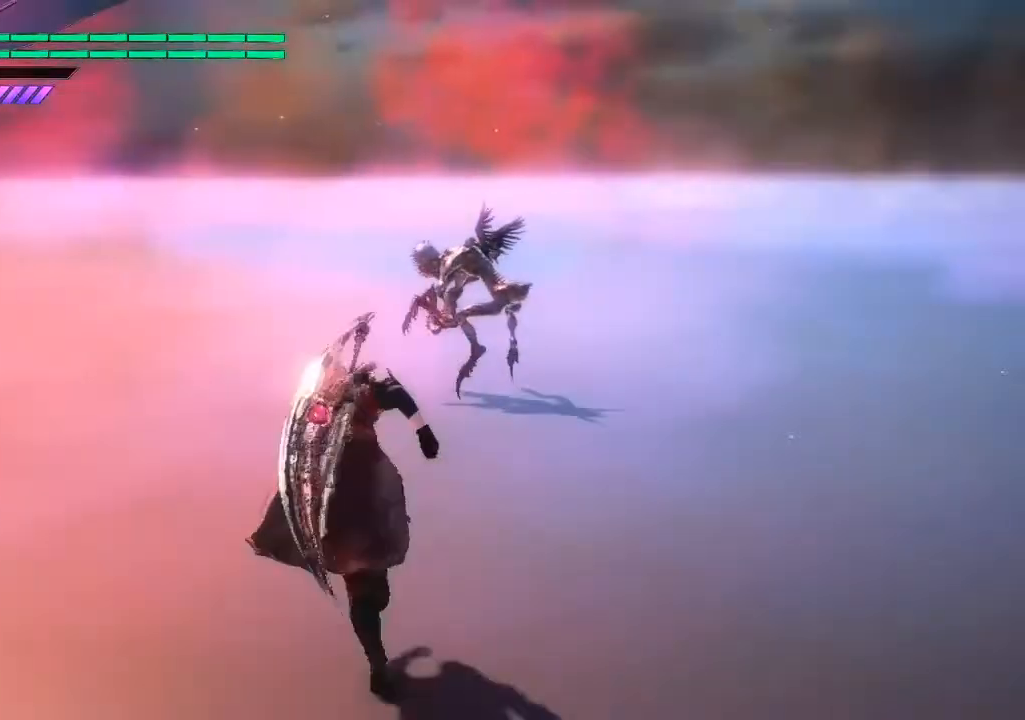
{"buttons": [], "left_stick": "down", "right_stick": "down-left", "events": [[100, "left_stick", "down-right"], [317, "right_stick", "down-left"], [383, "left_stick", "down"]]}
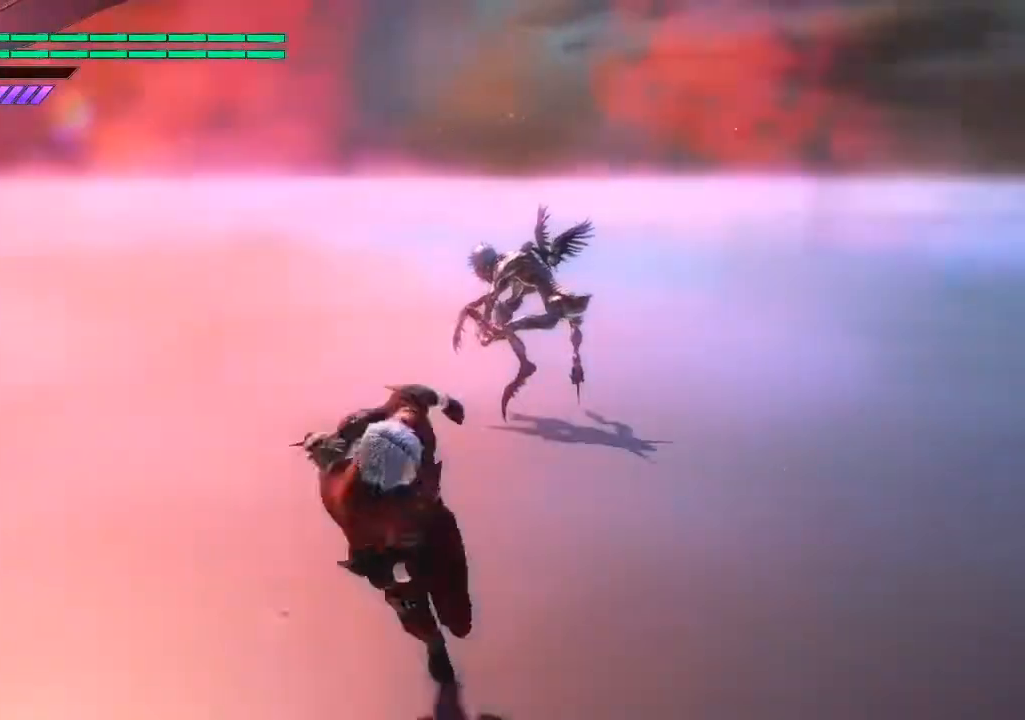
{"buttons": [], "left_stick": "center", "right_stick": "center", "events": [[50, "right_stick", "center"], [83, "R2", "down"], [117, "left_stick", "center"], [317, "R2", "up"]]}
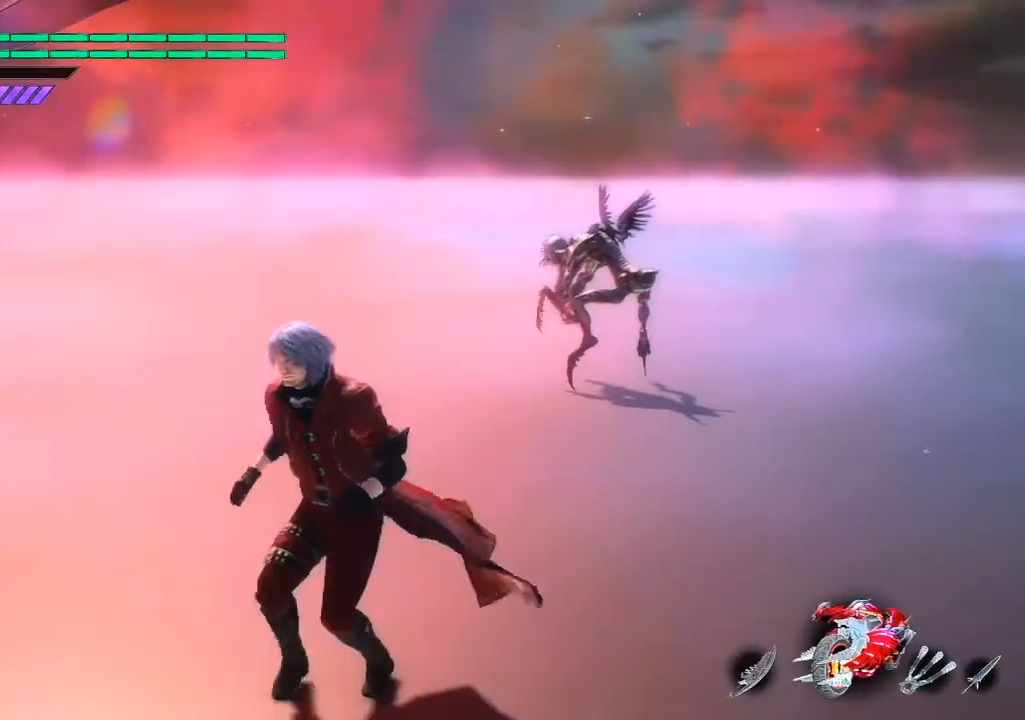
{"buttons": [], "left_stick": "center", "right_stick": "center", "events": [[217, "R2", "down"], [417, "R2", "up"]]}
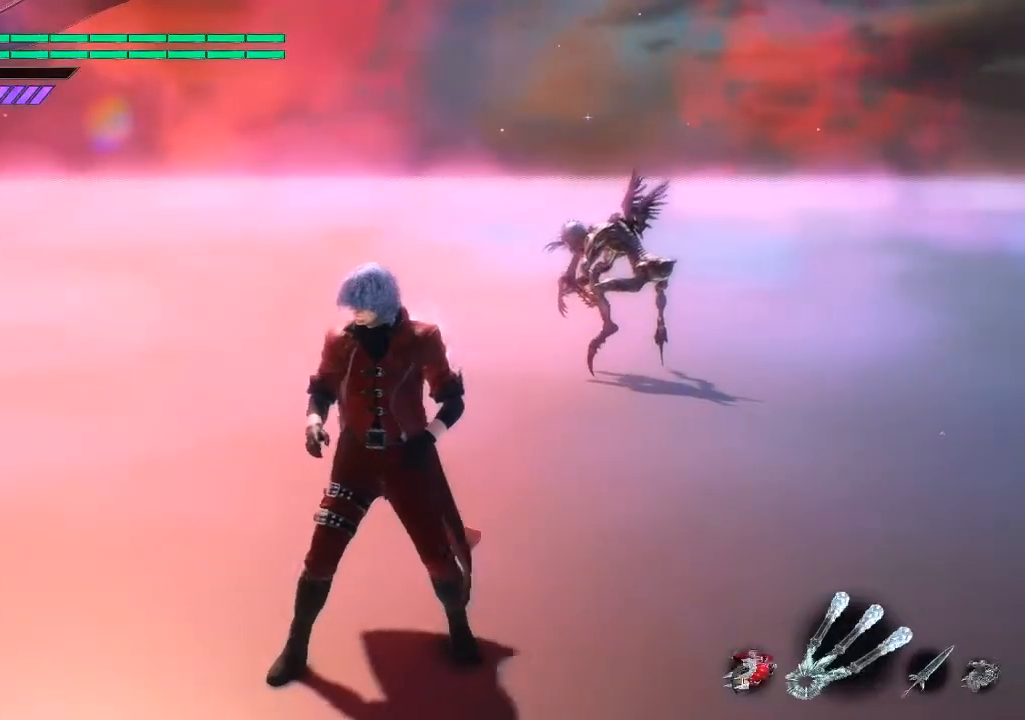
{"buttons": ["R2"], "left_stick": "down-left", "right_stick": "center", "events": [[33, "R2", "down"], [300, "left_stick", "down-left"]]}
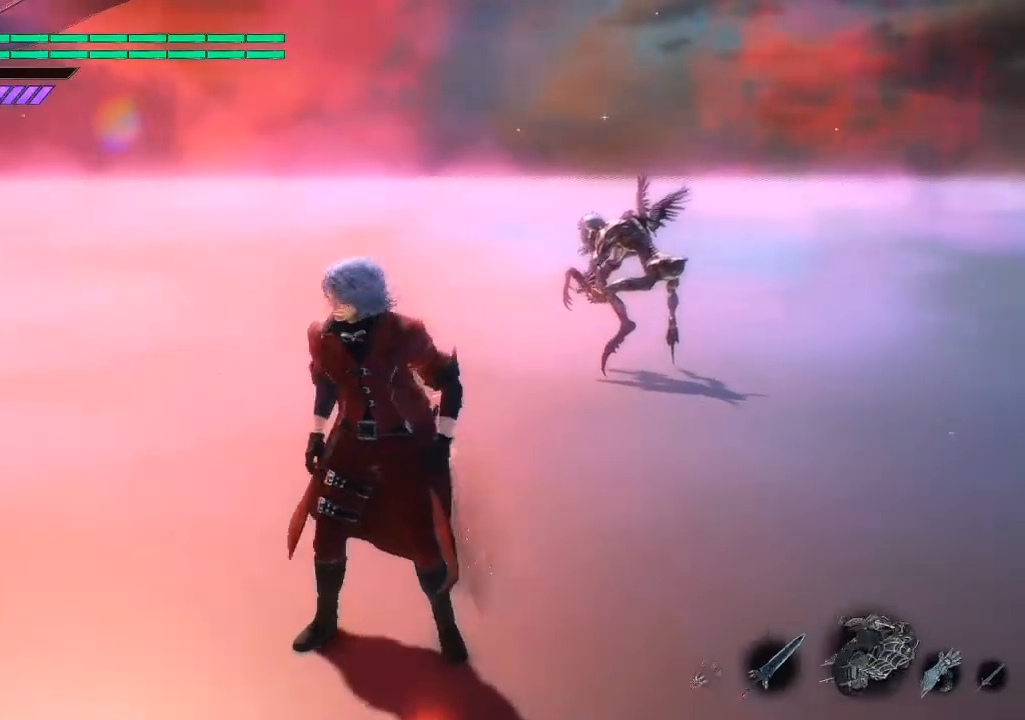
{"buttons": [], "left_stick": "center", "right_stick": "center", "events": [[300, "R2", "up"], [483, "left_stick", "center"]]}
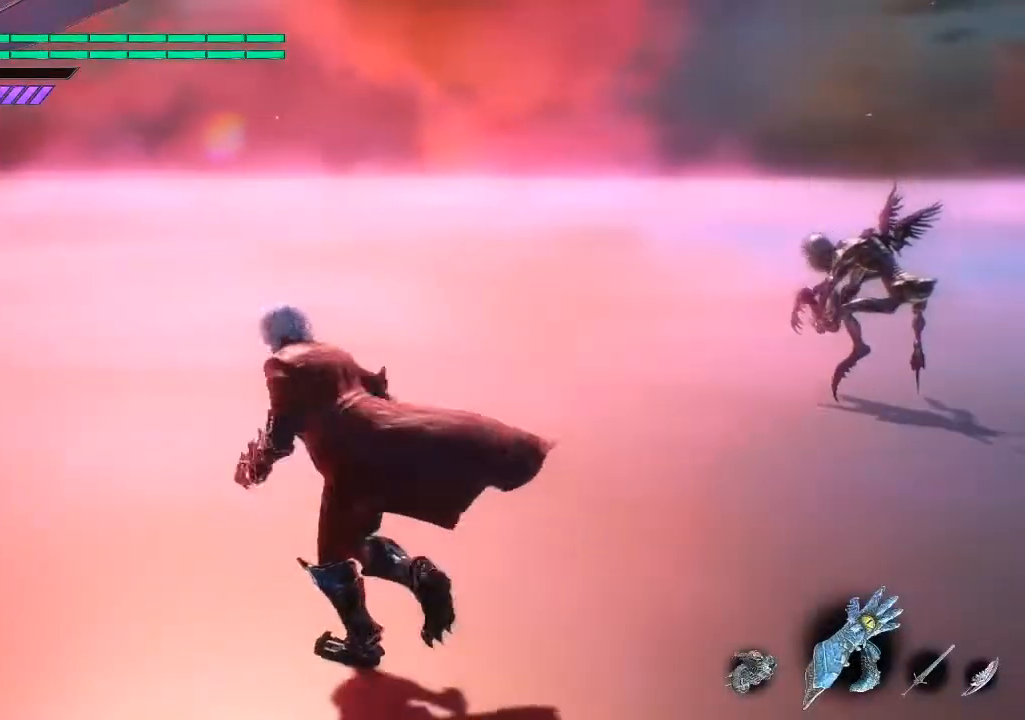
{"buttons": ["R2"], "left_stick": "center", "right_stick": "center", "events": [[117, "R2", "down"], [317, "R2", "up"], [350, "R2", "down"]]}
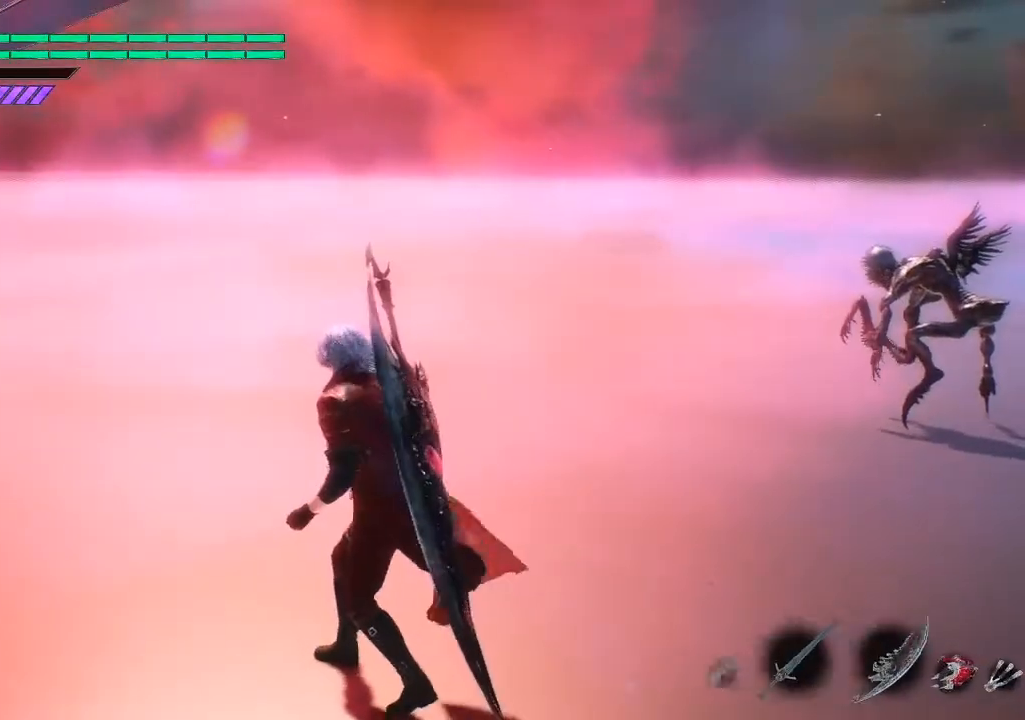
{"buttons": ["R2"], "left_stick": "down-left", "right_stick": "center", "events": [[83, "R2", "up"], [117, "R2", "down"], [317, "R2", "up"], [317, "left_stick", "down-left"], [383, "R2", "down"]]}
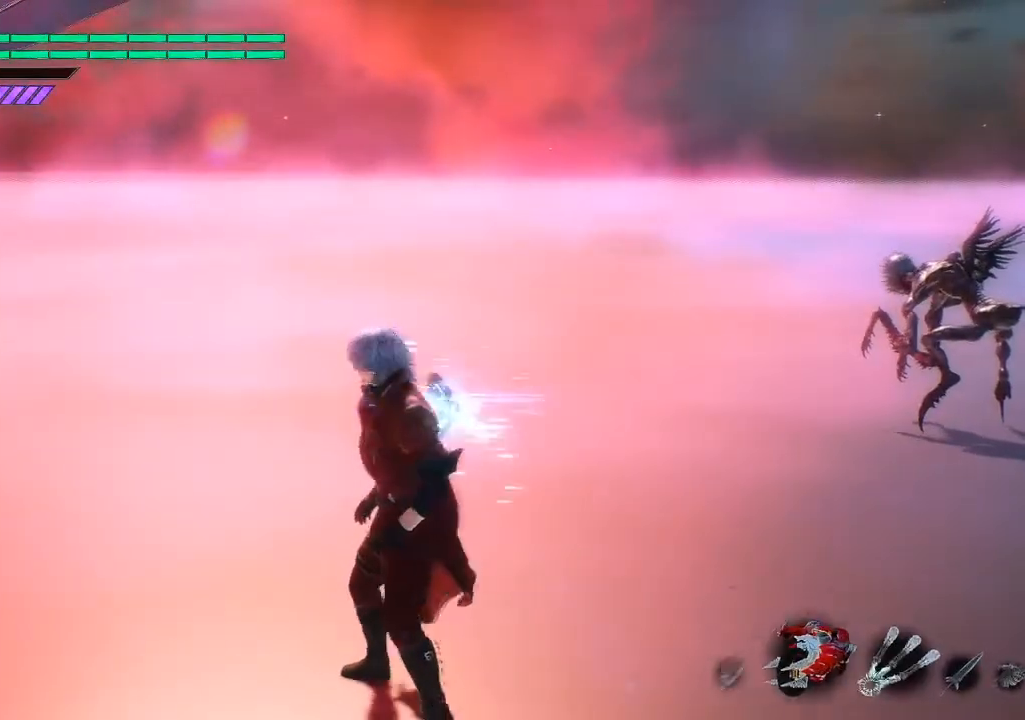
{"buttons": ["R2"], "left_stick": "down-right", "right_stick": "center", "events": [[83, "R2", "up"], [83, "left_stick", "down"], [150, "R2", "down"], [267, "right_stick", "down-right"], [433, "left_stick", "down-right"], [500, "right_stick", "center"]]}
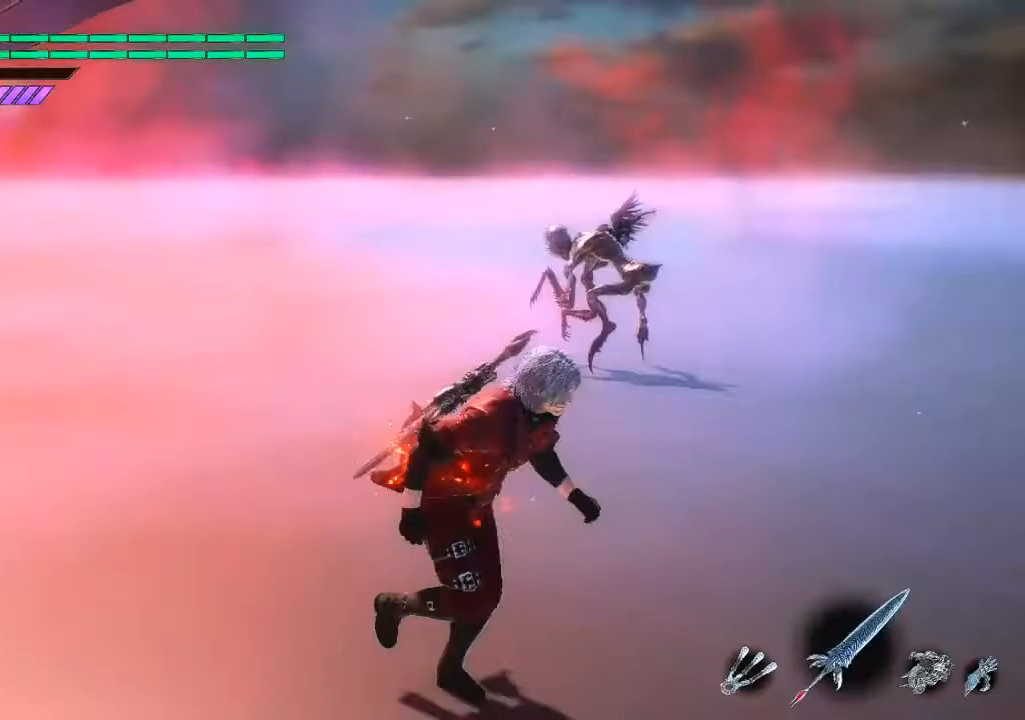
{"buttons": ["R2"], "left_stick": "down-right", "right_stick": "down-right", "events": [[67, "R2", "up"], [167, "R2", "down"], [333, "right_stick", "down-right"]]}
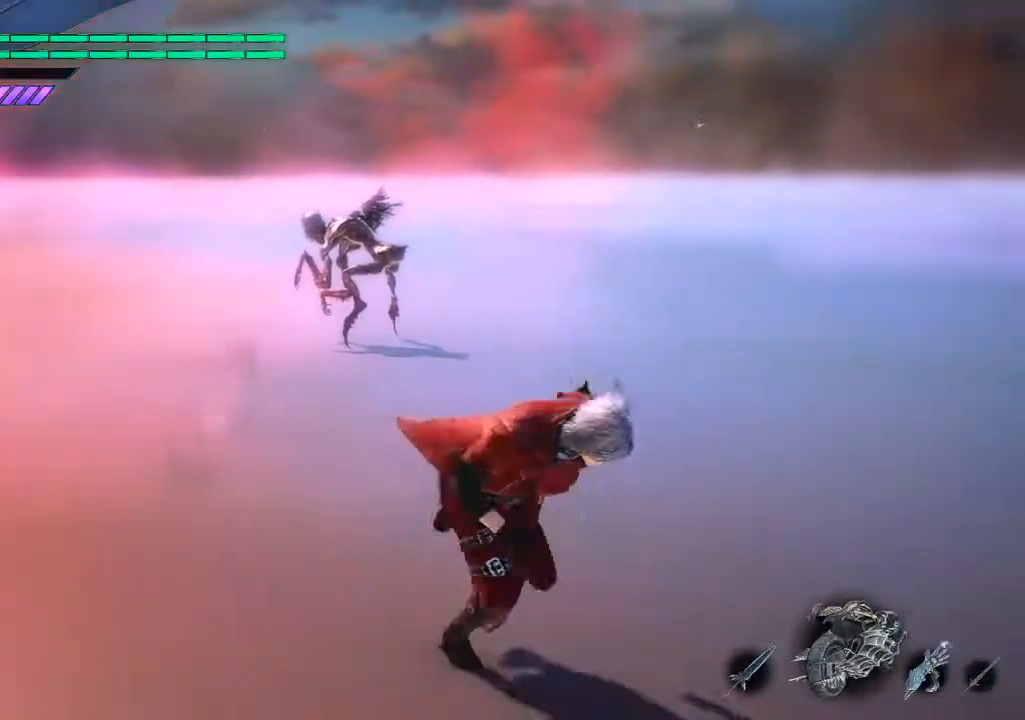
{"buttons": [], "left_stick": "down-right", "right_stick": "center", "events": [[67, "right_stick", "center"], [433, "R2", "up"]]}
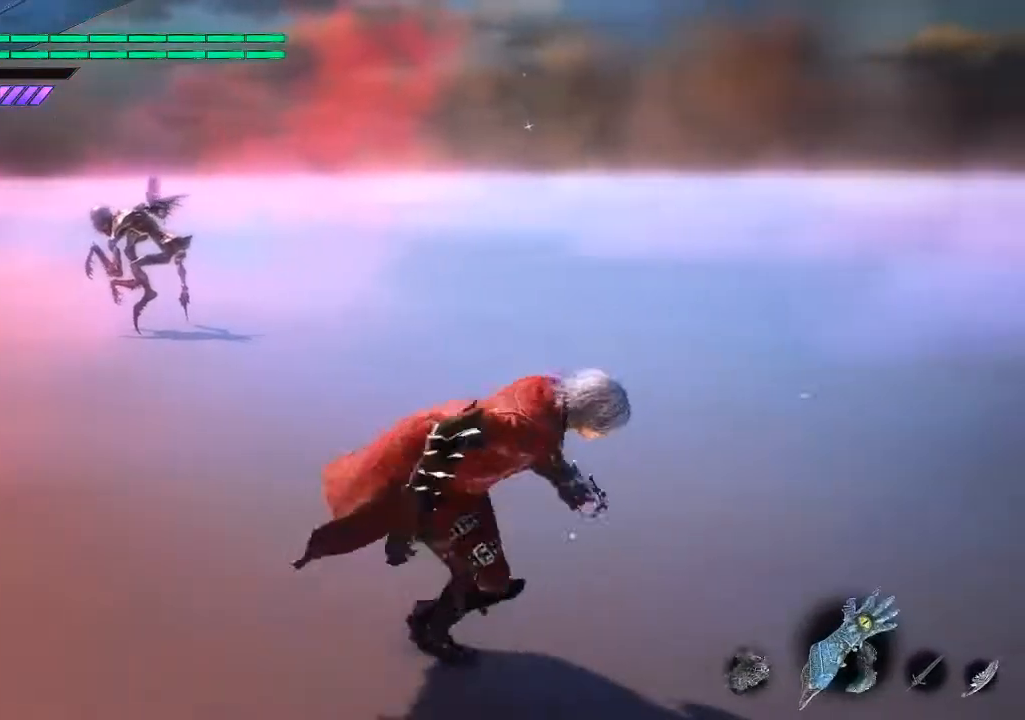
{"buttons": [], "left_stick": "down-right", "right_stick": "center", "events": [[67, "R2", "down"], [233, "R2", "up"], [267, "L2", "down"], [500, "L2", "up"]]}
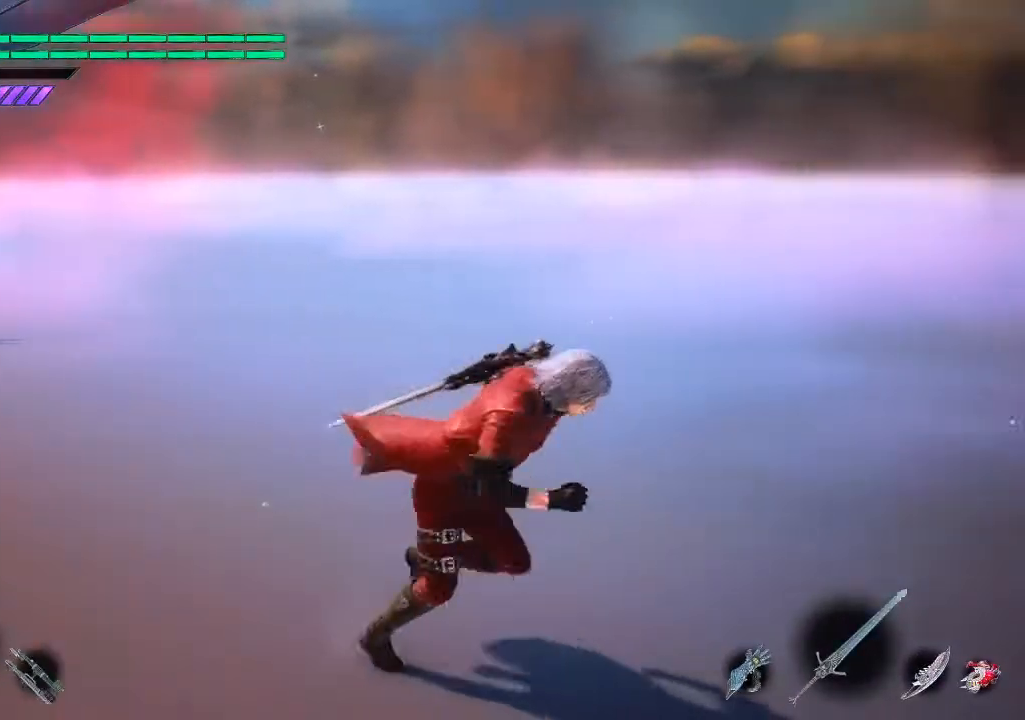
{"buttons": ["L2"], "left_stick": "down-right", "right_stick": "center", "events": [[467, "L2", "down"]]}
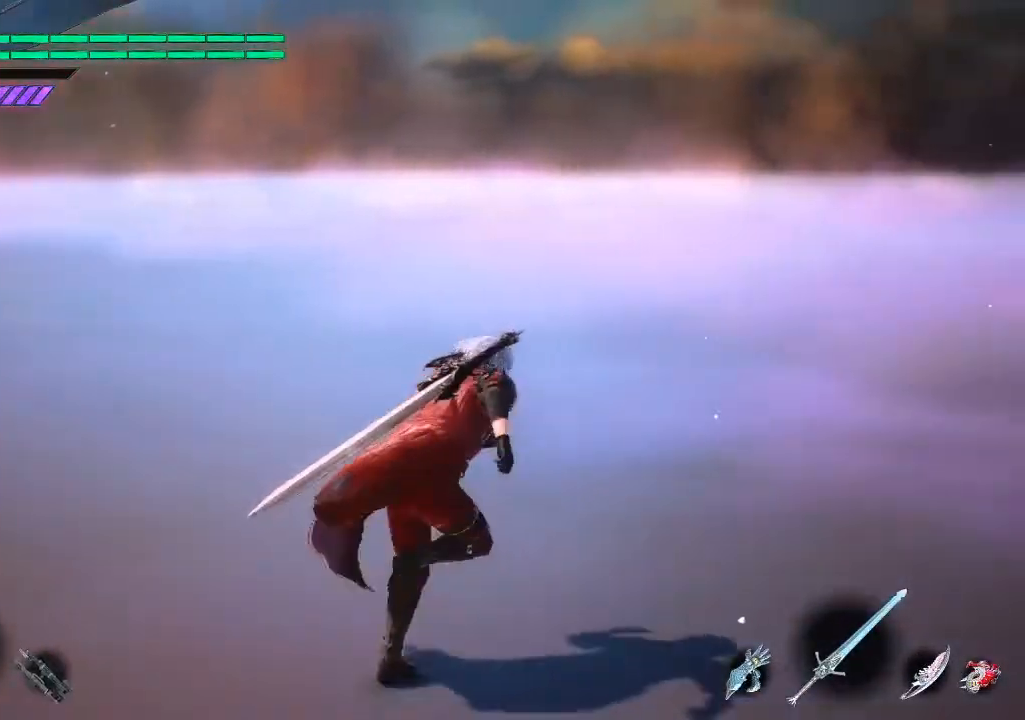
{"buttons": ["L2"], "left_stick": "up", "right_stick": "center", "events": [[233, "L2", "up"], [333, "L2", "down"], [367, "left_stick", "up"]]}
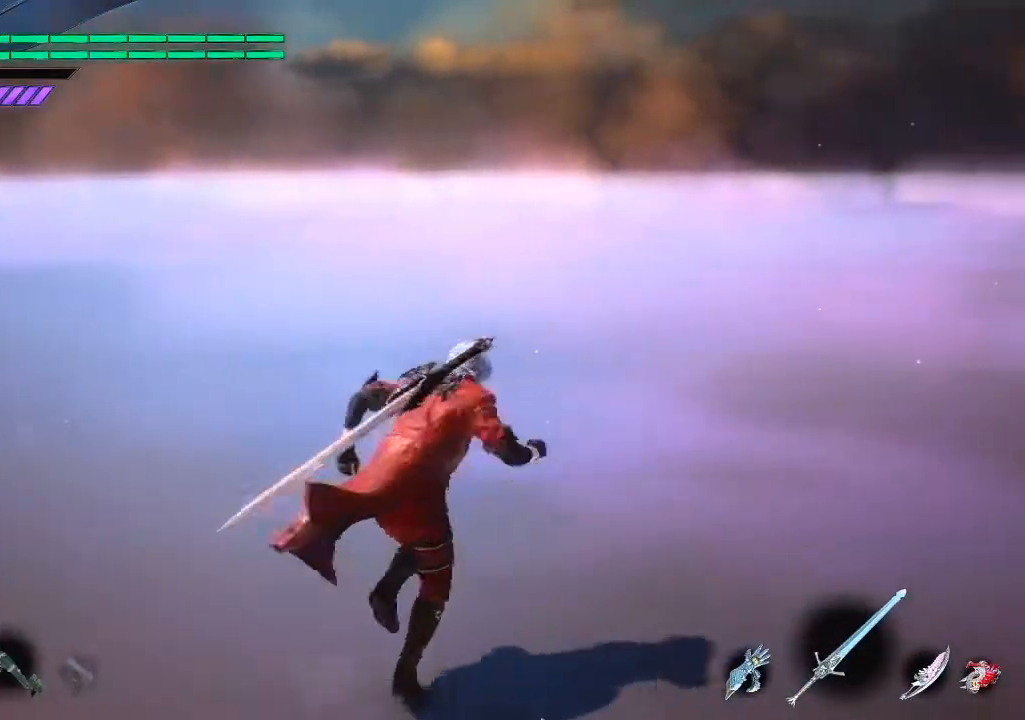
{"buttons": ["L2"], "left_stick": "up", "right_stick": "center", "events": [[67, "L2", "up"], [333, "L2", "down"]]}
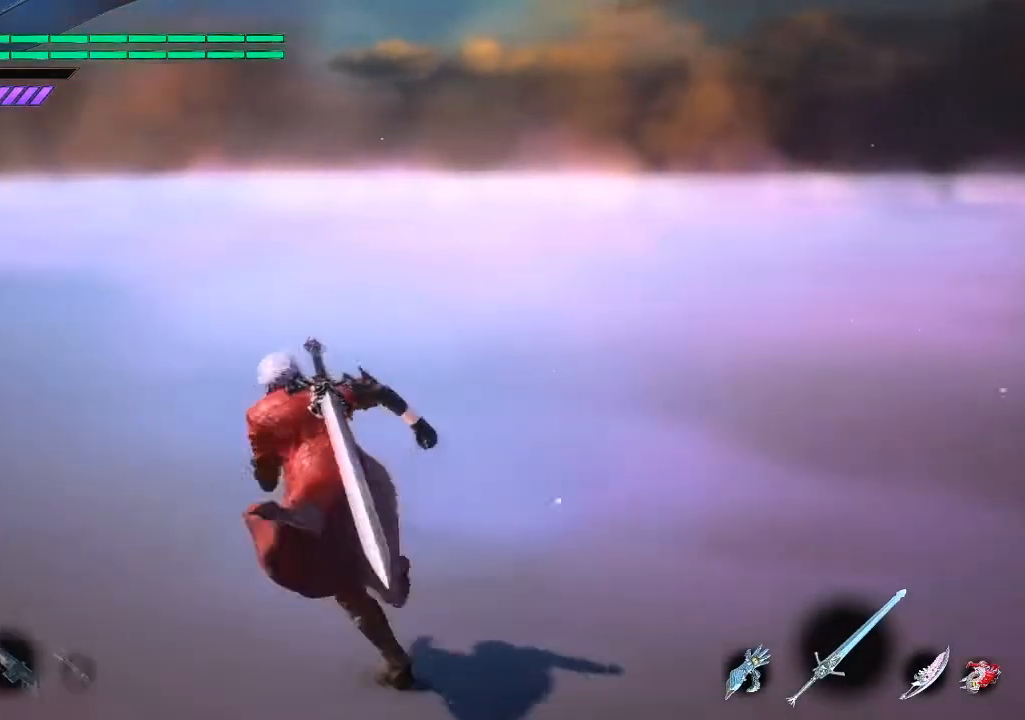
{"buttons": ["L2"], "left_stick": "up", "right_stick": "down-left", "events": [[33, "left_stick", "down-left"], [67, "L2", "up"], [133, "right_stick", "down-left"], [267, "L2", "down"], [433, "left_stick", "up"]]}
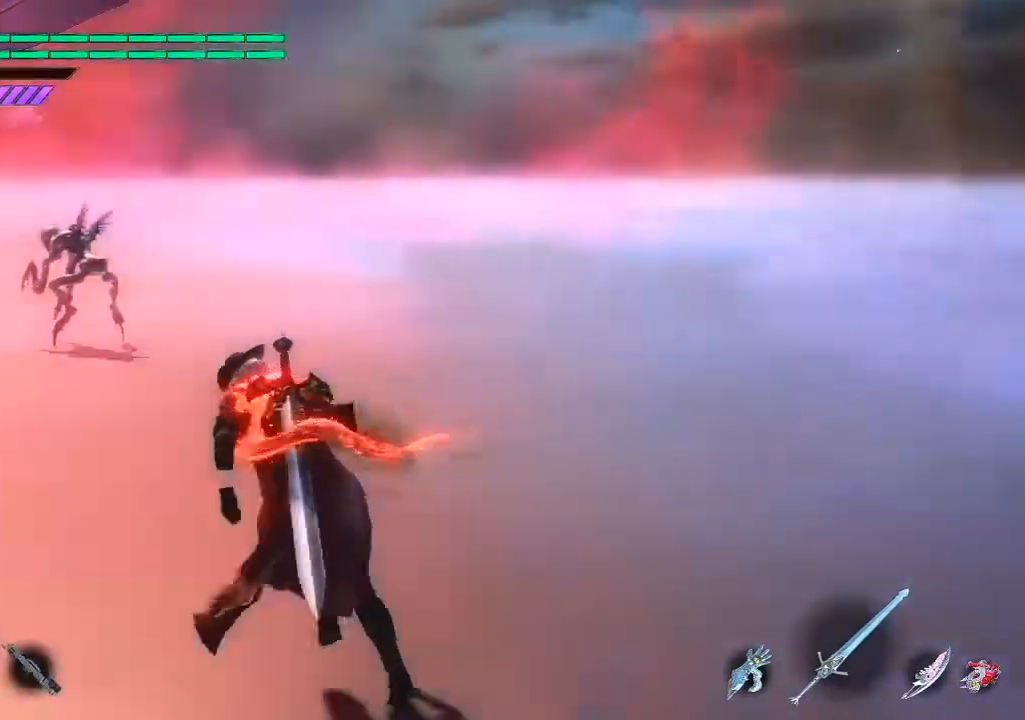
{"buttons": [], "left_stick": "up", "right_stick": "center", "events": [[33, "L2", "up"], [200, "L2", "down"], [233, "right_stick", "center"], [400, "L2", "up"]]}
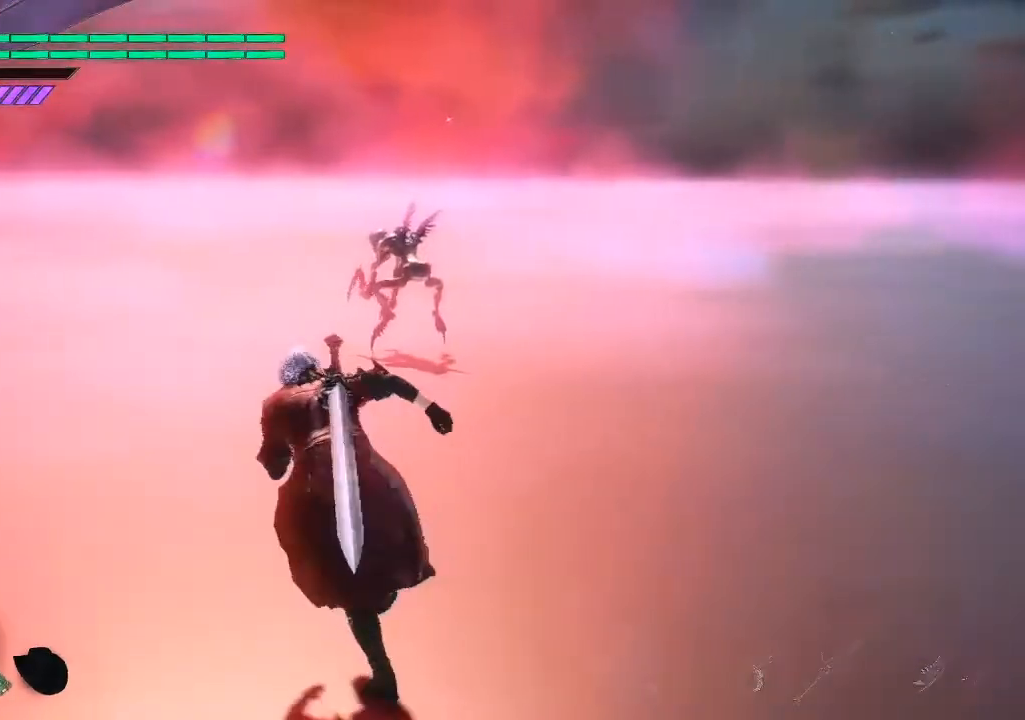
{"buttons": [], "left_stick": "up", "right_stick": "center", "events": []}
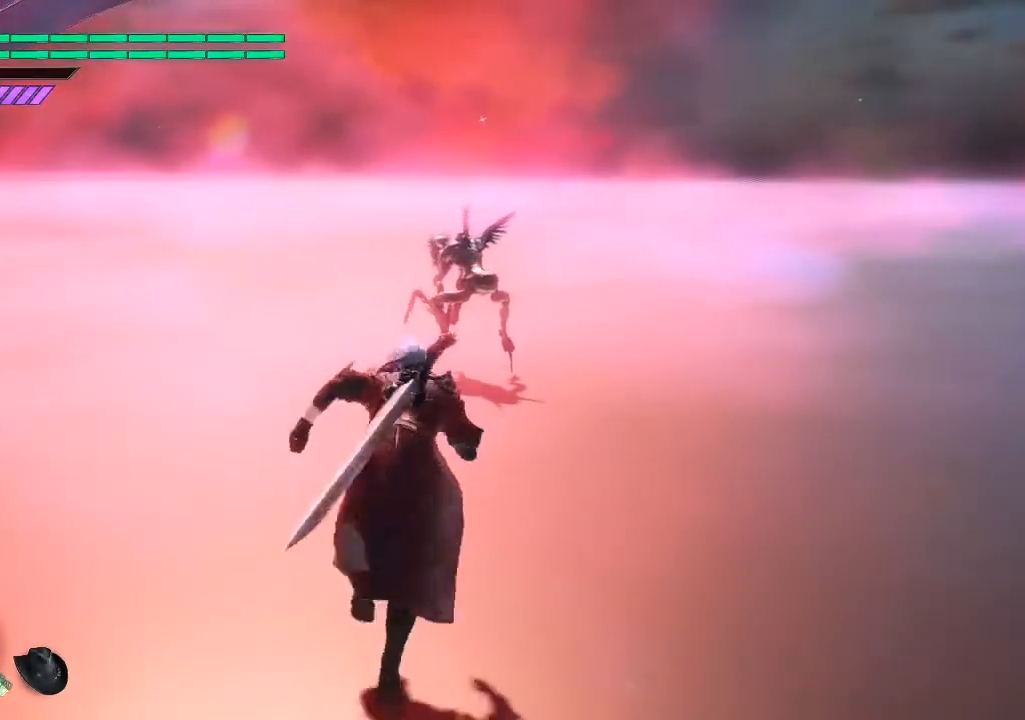
{"buttons": ["START"], "left_stick": "up", "right_stick": "center", "events": [[467, "START", "down"]]}